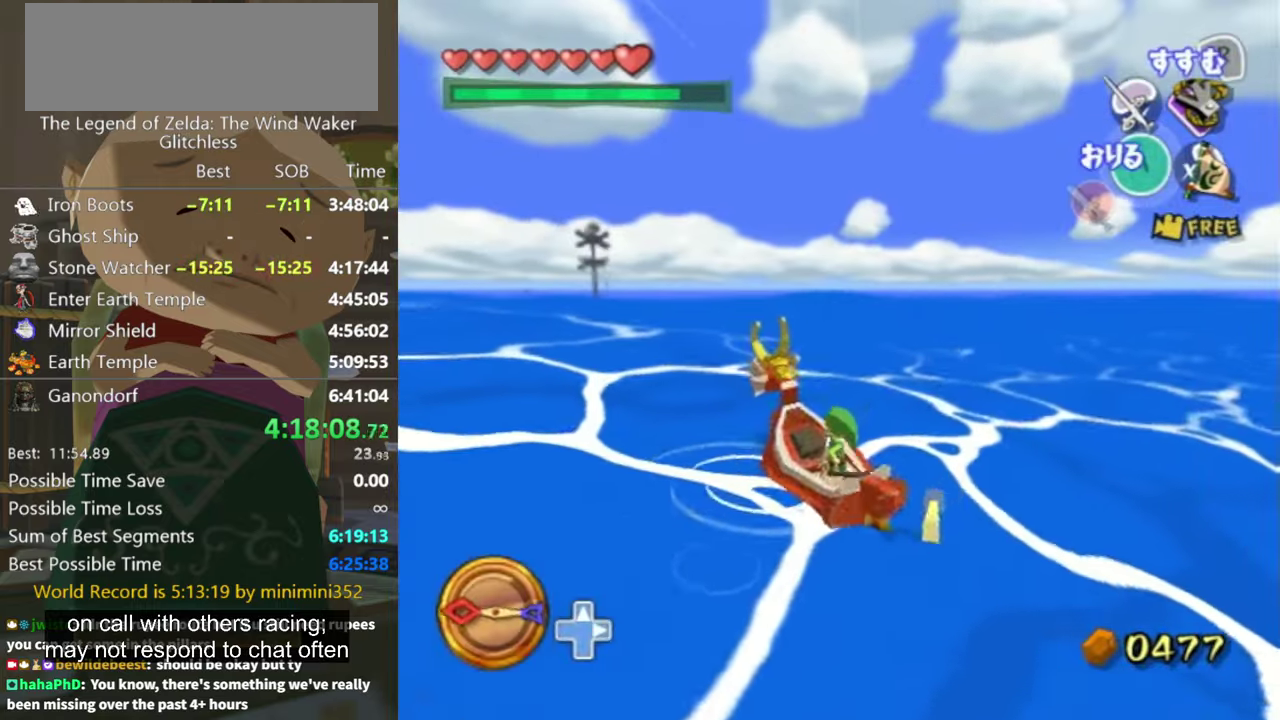
Gameplay with a controller (Nintendo layout); each line is a JSON object with the inputs held at the frame after it. "events" lists button and stick changes between this image and that frame as [ms after this image, input, new state], when the widget could be followed in between. Not read: L3 R3 START.
{"buttons": [], "left_stick": "right", "right_stick": "center", "events": [[367, "right_stick", "left"], [500, "right_stick", "center"]]}
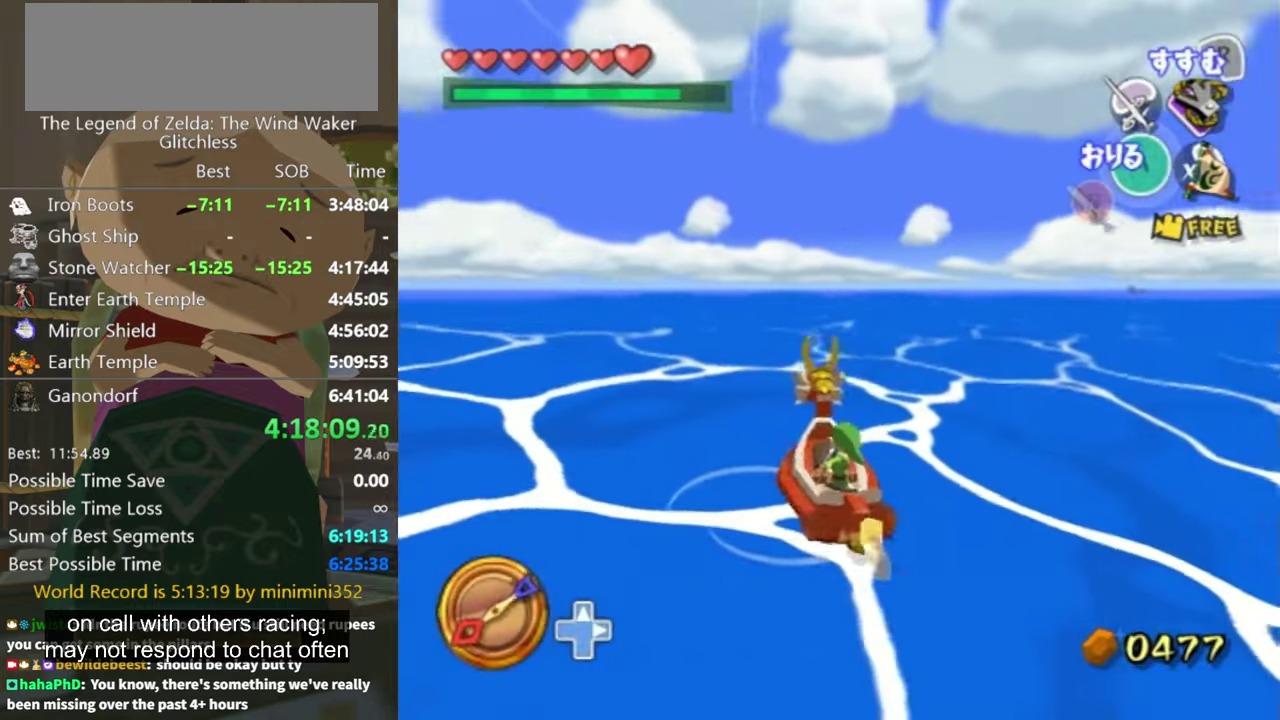
{"buttons": [], "left_stick": "left", "right_stick": "center", "events": [[267, "X", "down"], [267, "left_stick", "center"], [367, "X", "up"], [433, "left_stick", "left"]]}
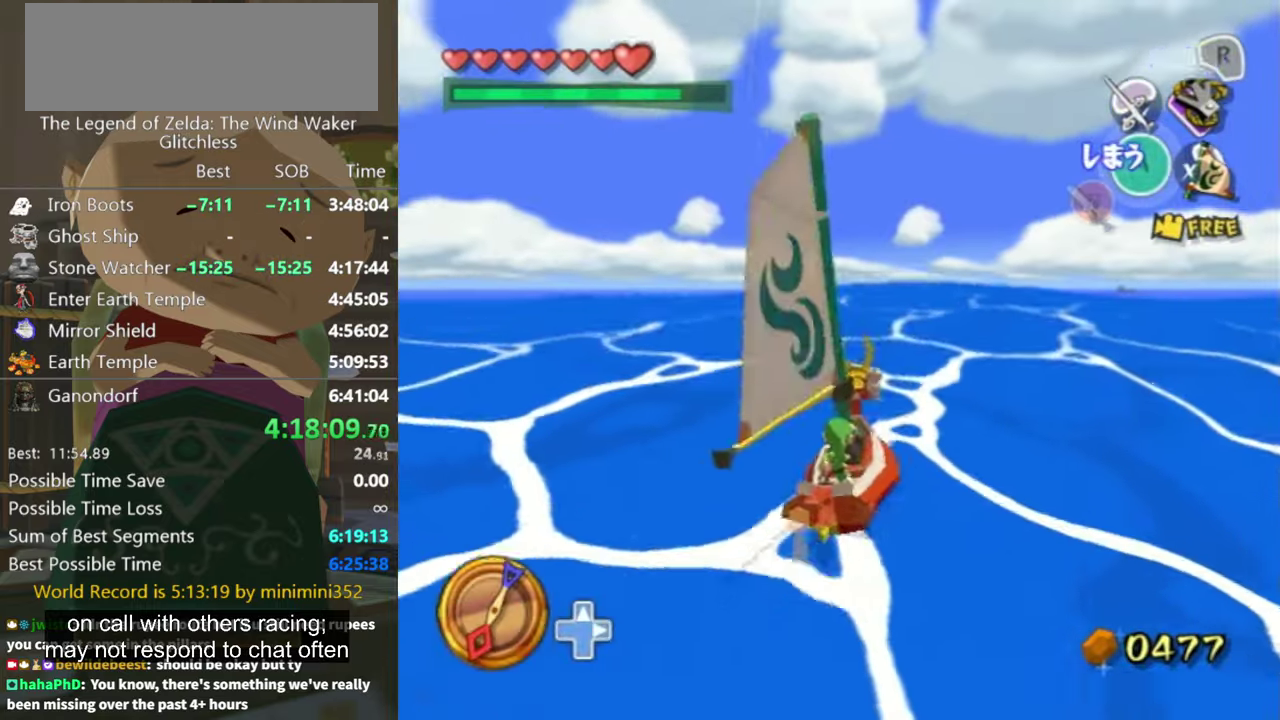
{"buttons": [], "left_stick": "center", "right_stick": "center", "events": [[67, "right_stick", "down-right"], [200, "right_stick", "down"], [300, "left_stick", "center"], [433, "left_stick", "right"], [500, "left_stick", "center"], [500, "right_stick", "center"]]}
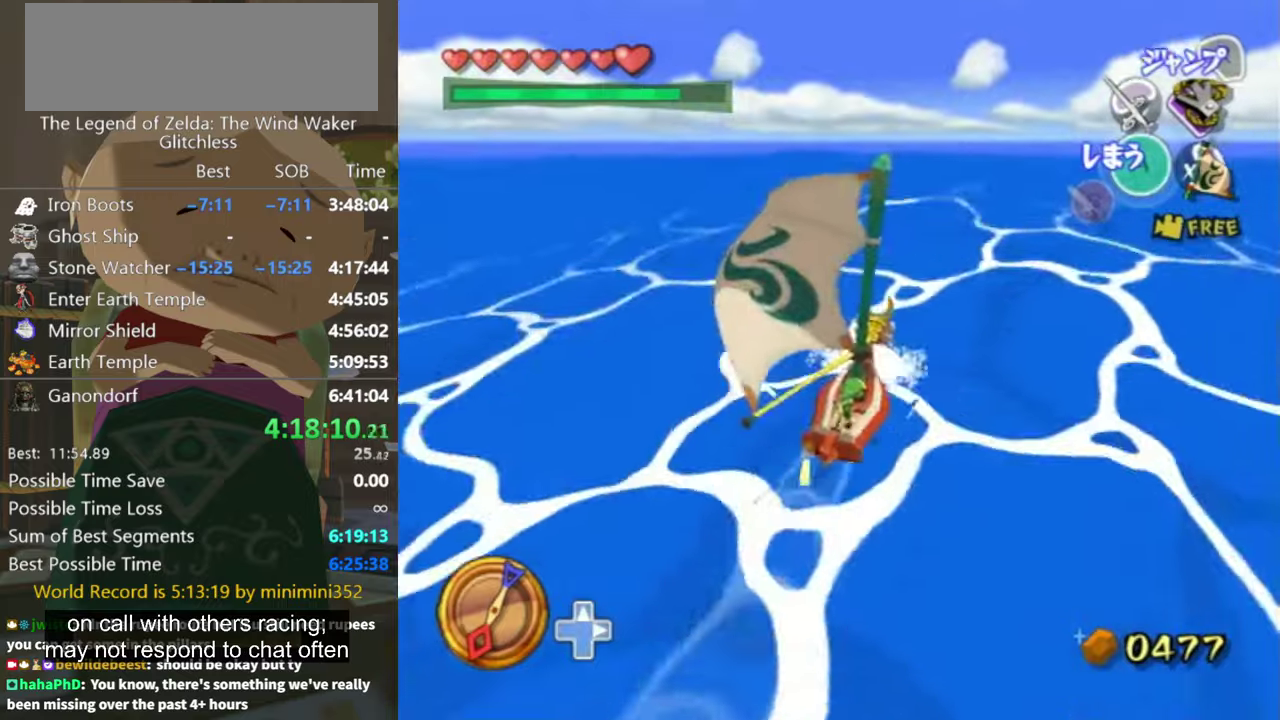
{"buttons": [], "left_stick": "left", "right_stick": "center", "events": [[100, "left_stick", "left"], [166, "A", "down"], [233, "A", "up"], [433, "X", "down"], [500, "X", "up"]]}
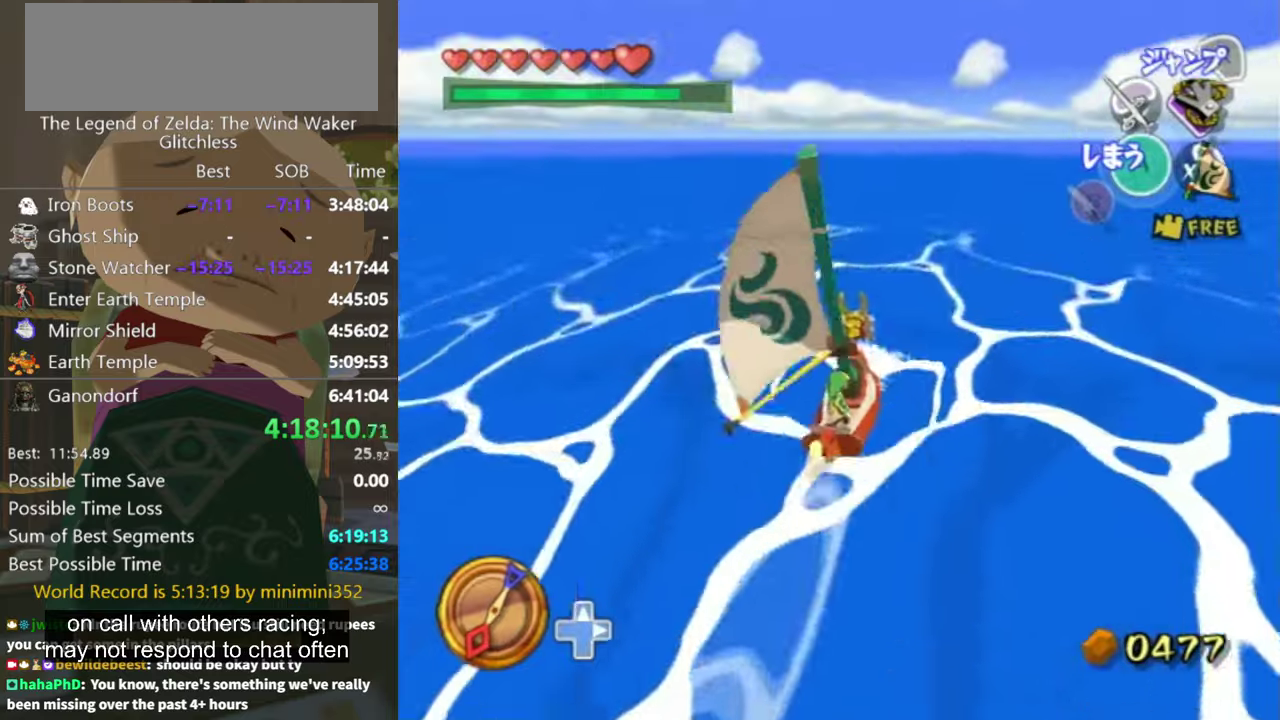
{"buttons": [], "left_stick": "left", "right_stick": "center", "events": [[166, "right_stick", "down-right"], [433, "right_stick", "center"]]}
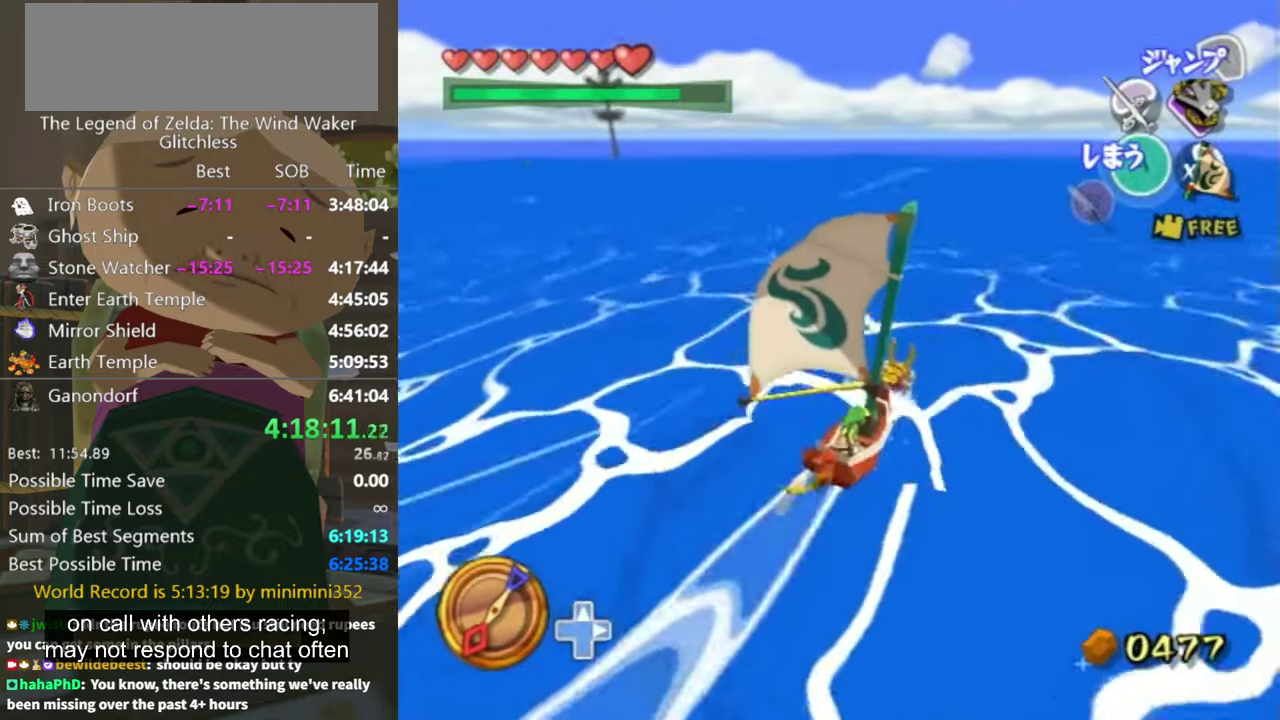
{"buttons": [], "left_stick": "left", "right_stick": "center", "events": []}
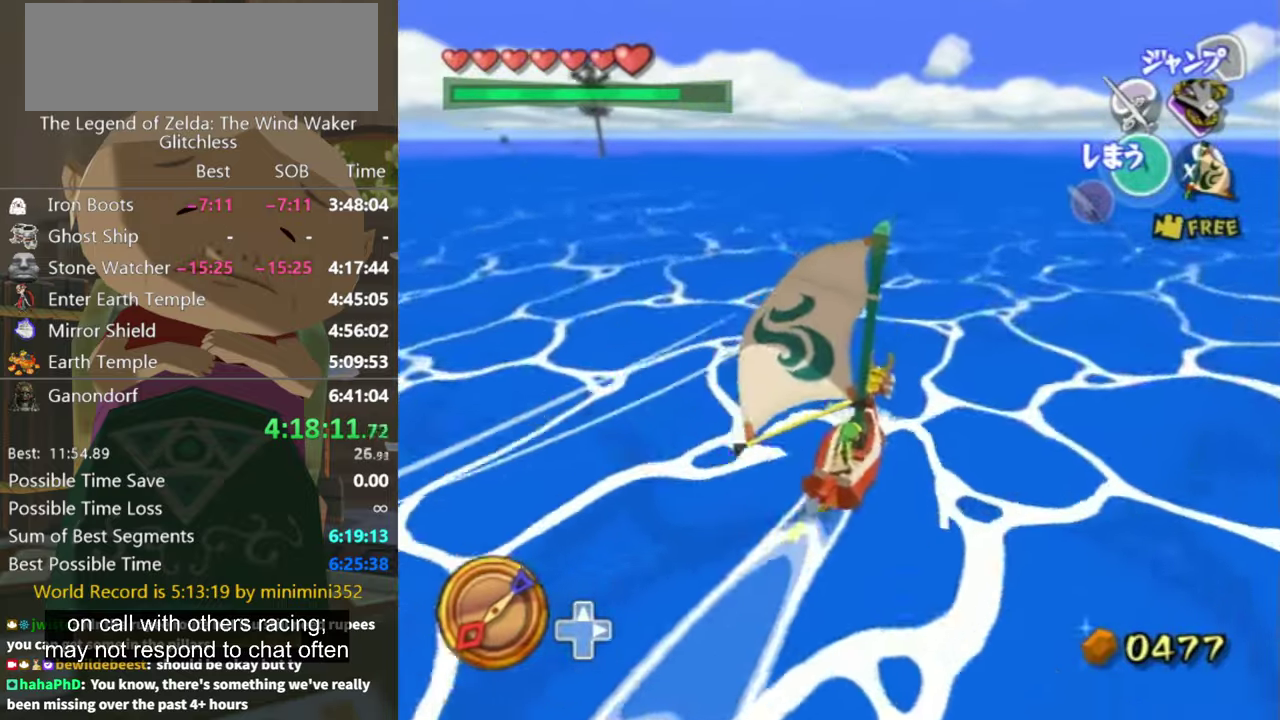
{"buttons": [], "left_stick": "left", "right_stick": "center", "events": [[133, "A", "down"], [133, "left_stick", "center"], [233, "A", "up"], [233, "left_stick", "left"], [366, "X", "down"], [433, "X", "up"]]}
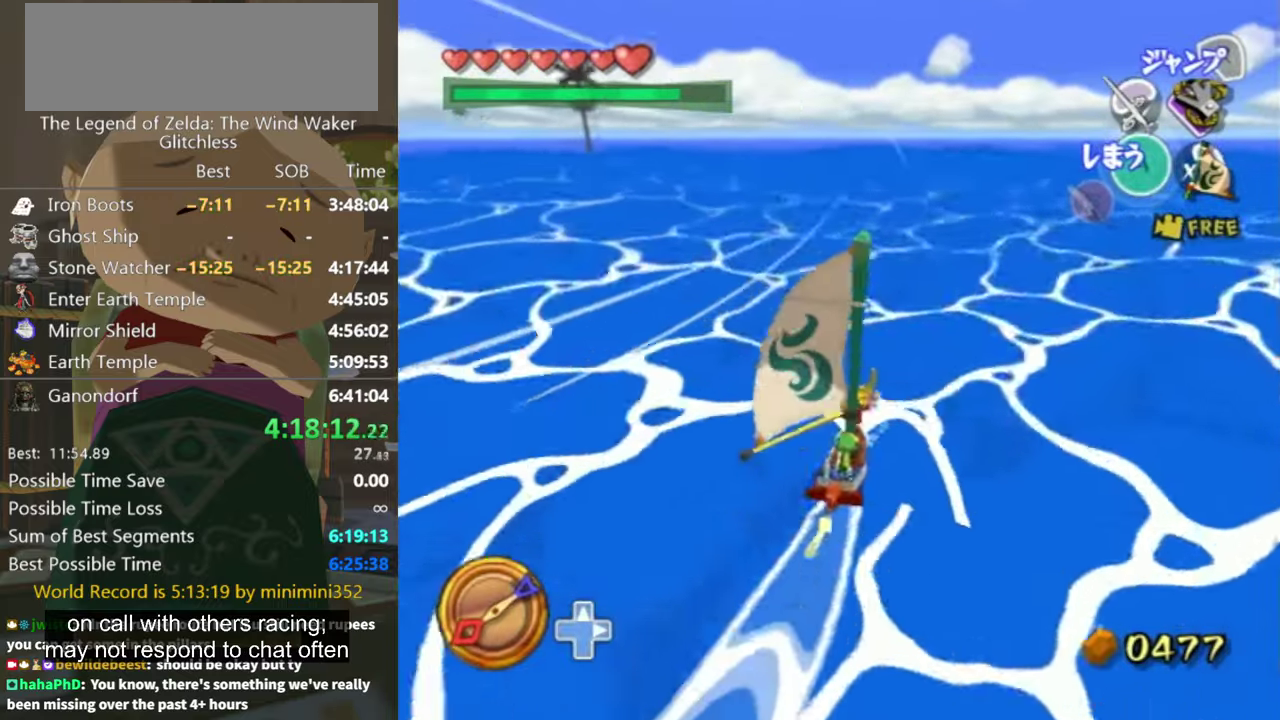
{"buttons": [], "left_stick": "left", "right_stick": "center", "events": [[166, "right_stick", "down-right"], [400, "right_stick", "center"]]}
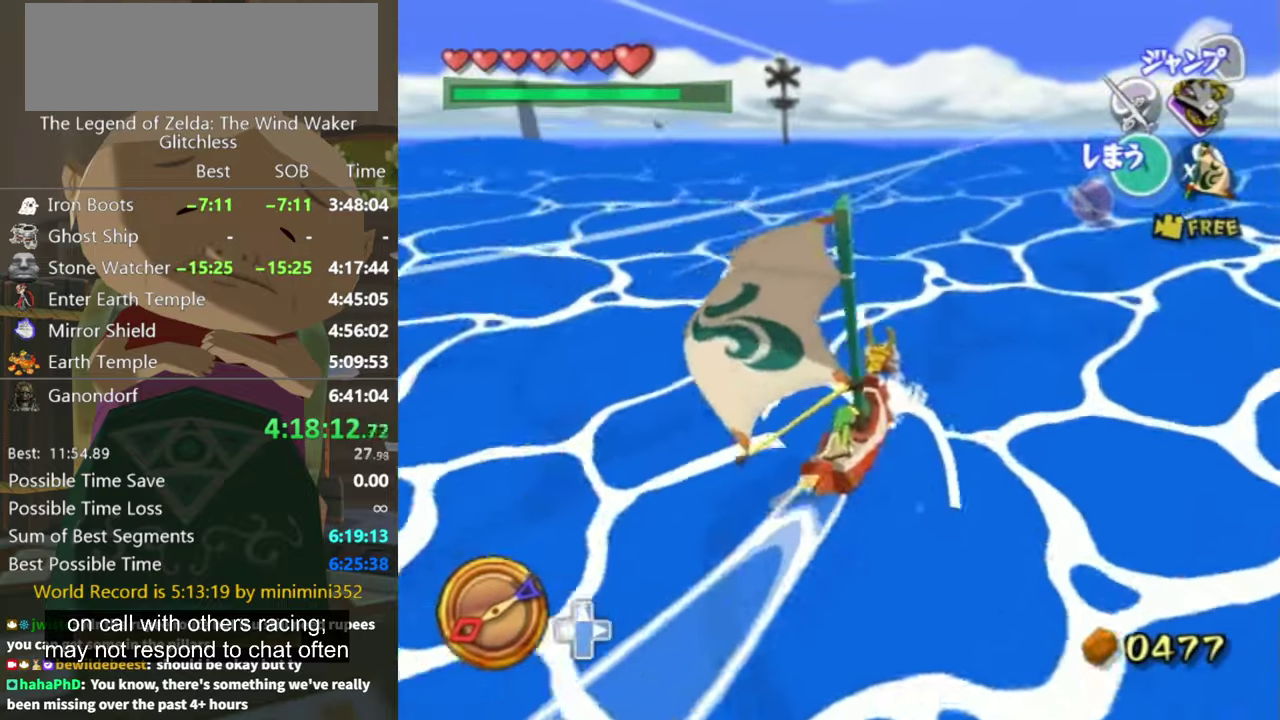
{"buttons": [], "left_stick": "left", "right_stick": "center", "events": []}
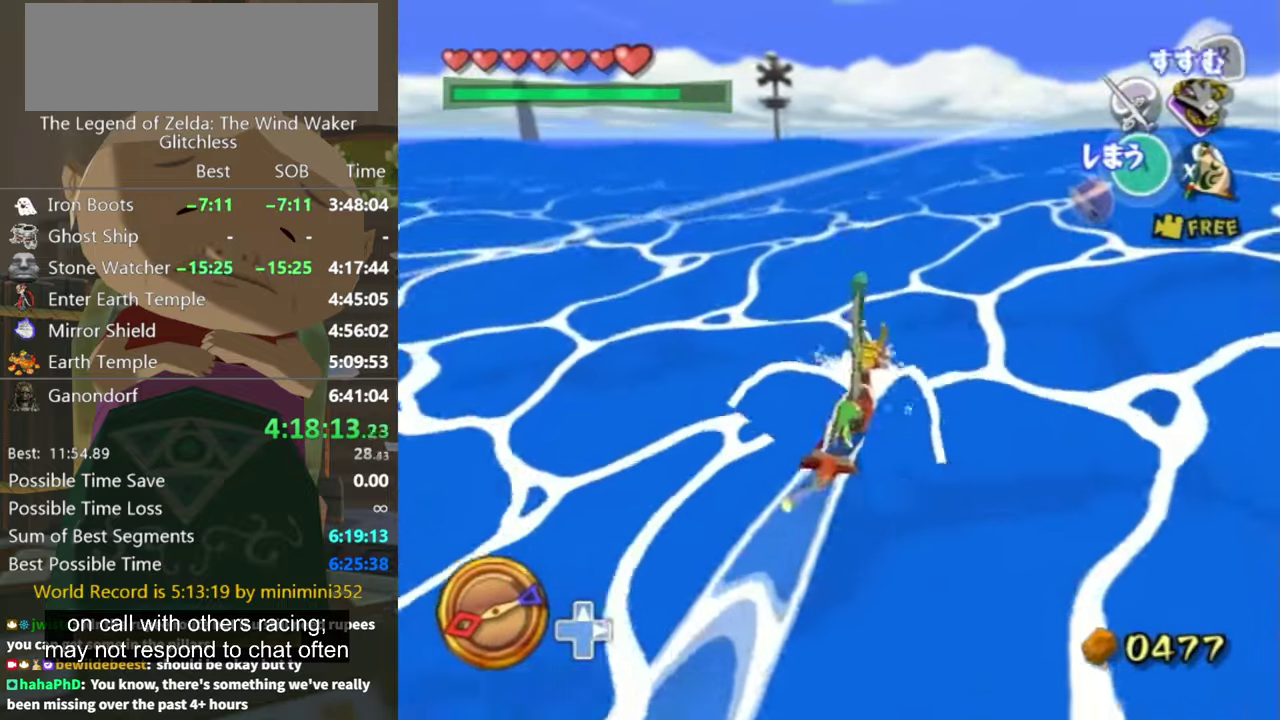
{"buttons": [], "left_stick": "left", "right_stick": "center", "events": [[33, "X", "down"], [133, "X", "up"]]}
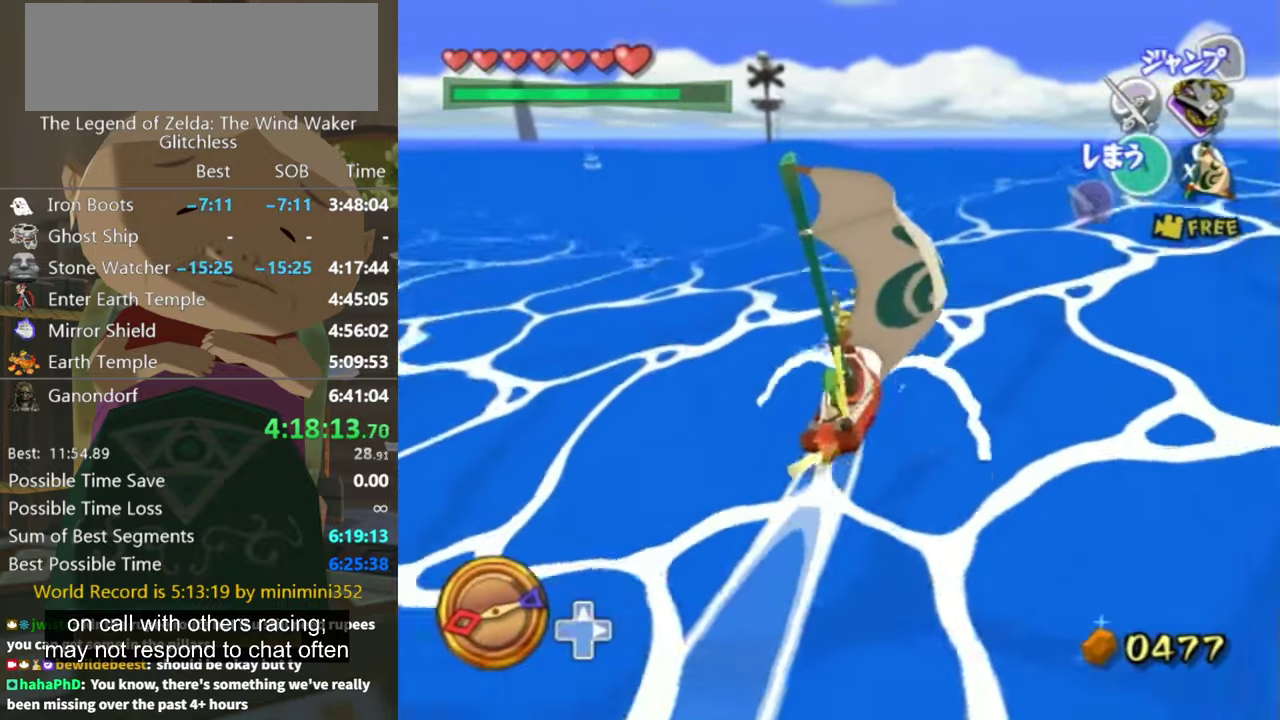
{"buttons": ["X"], "left_stick": "left", "right_stick": "center", "events": [[233, "A", "down"], [333, "A", "up"], [433, "X", "down"]]}
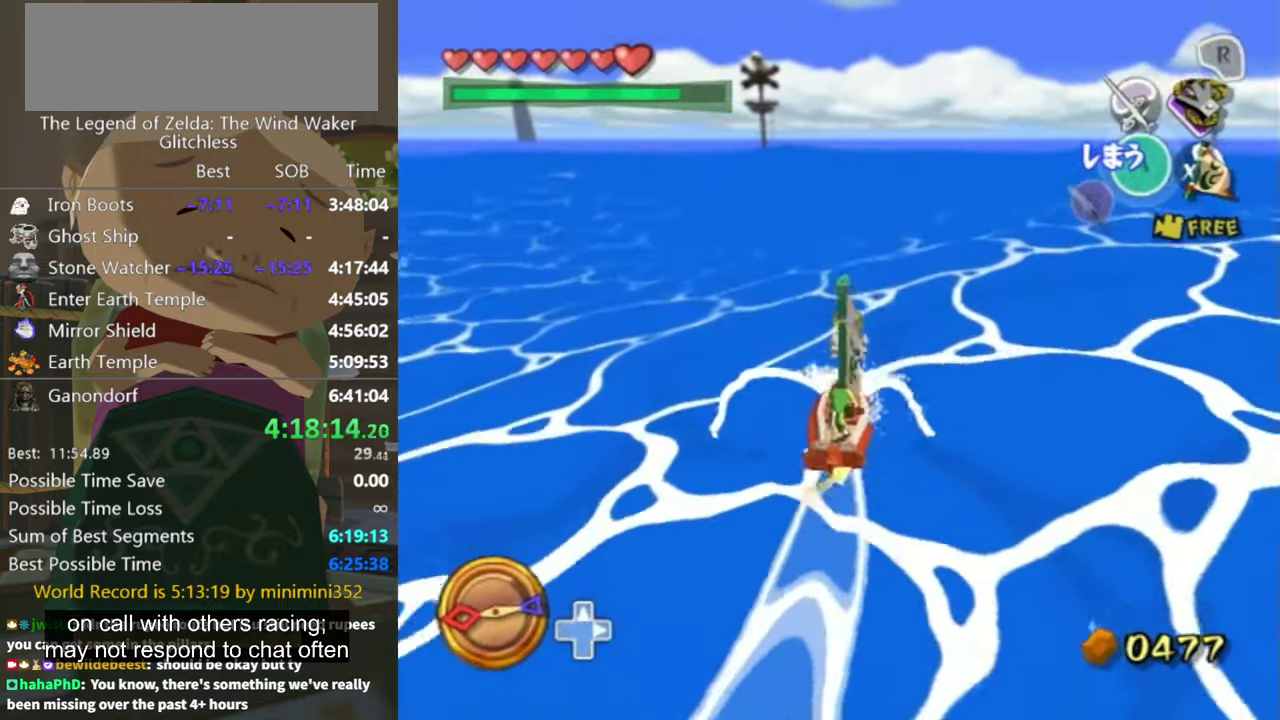
{"buttons": [], "left_stick": "center", "right_stick": "center", "events": [[66, "X", "up"], [366, "right_stick", "down-right"], [466, "left_stick", "center"], [466, "right_stick", "center"]]}
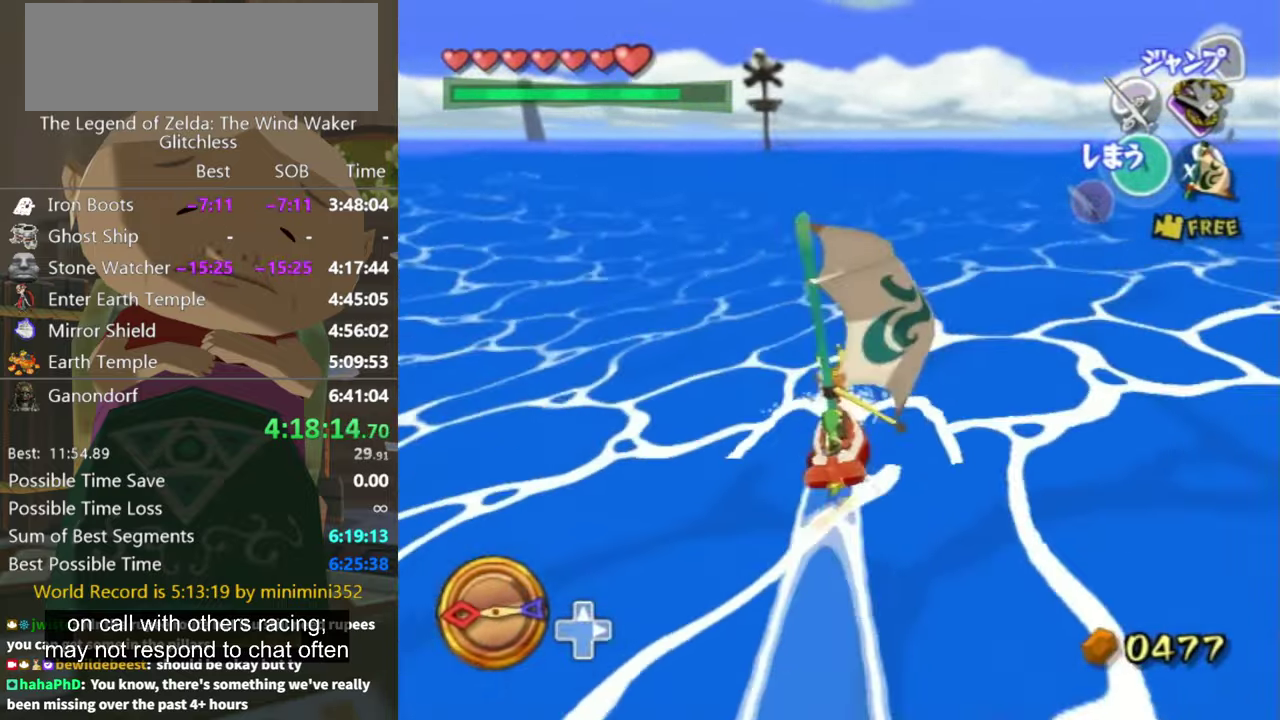
{"buttons": [], "left_stick": "center", "right_stick": "center", "events": [[133, "left_stick", "left"], [233, "A", "down"], [233, "left_stick", "center"], [300, "A", "up"]]}
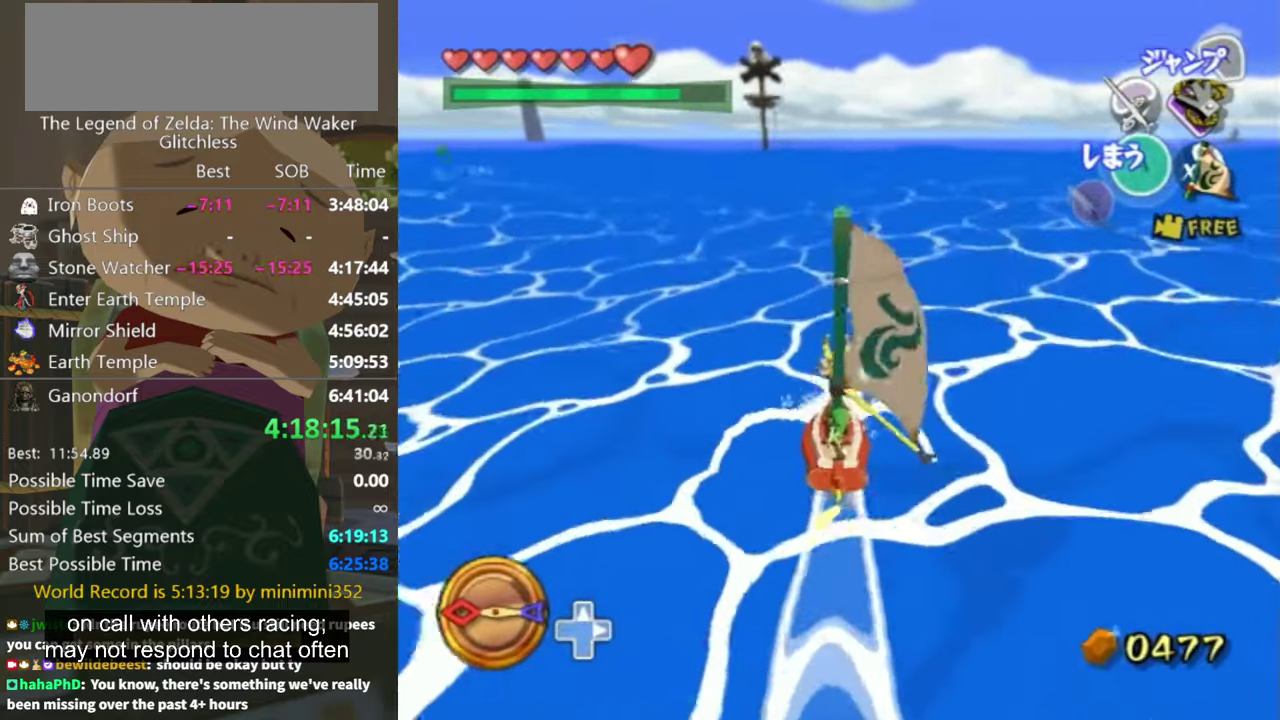
{"buttons": ["A"], "left_stick": "center", "right_stick": "center", "events": [[367, "left_stick", "right"], [467, "left_stick", "center"], [500, "A", "down"]]}
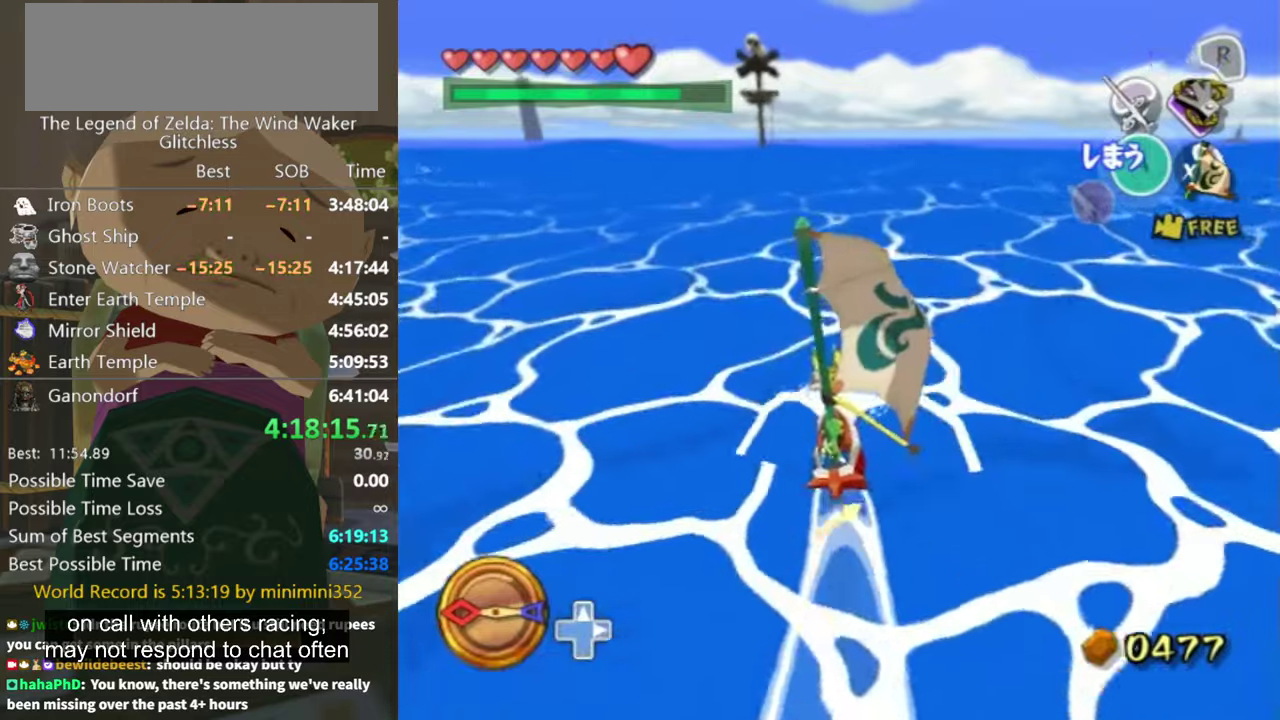
{"buttons": [], "left_stick": "center", "right_stick": "center", "events": [[67, "A", "up"], [200, "X", "down"], [267, "X", "up"], [267, "left_stick", "down"], [367, "left_stick", "center"]]}
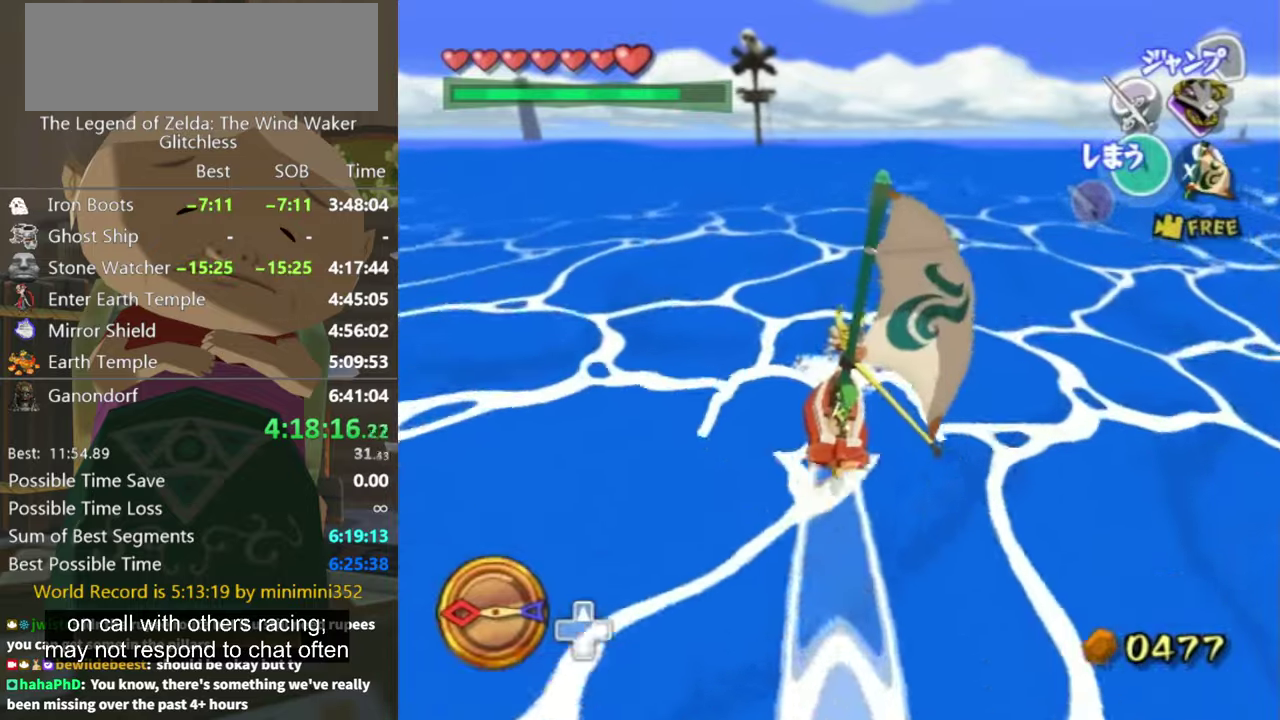
{"buttons": ["X"], "left_stick": "center", "right_stick": "center", "events": [[267, "left_stick", "up-right"], [300, "A", "down"], [367, "A", "up"], [367, "left_stick", "center"], [467, "X", "down"]]}
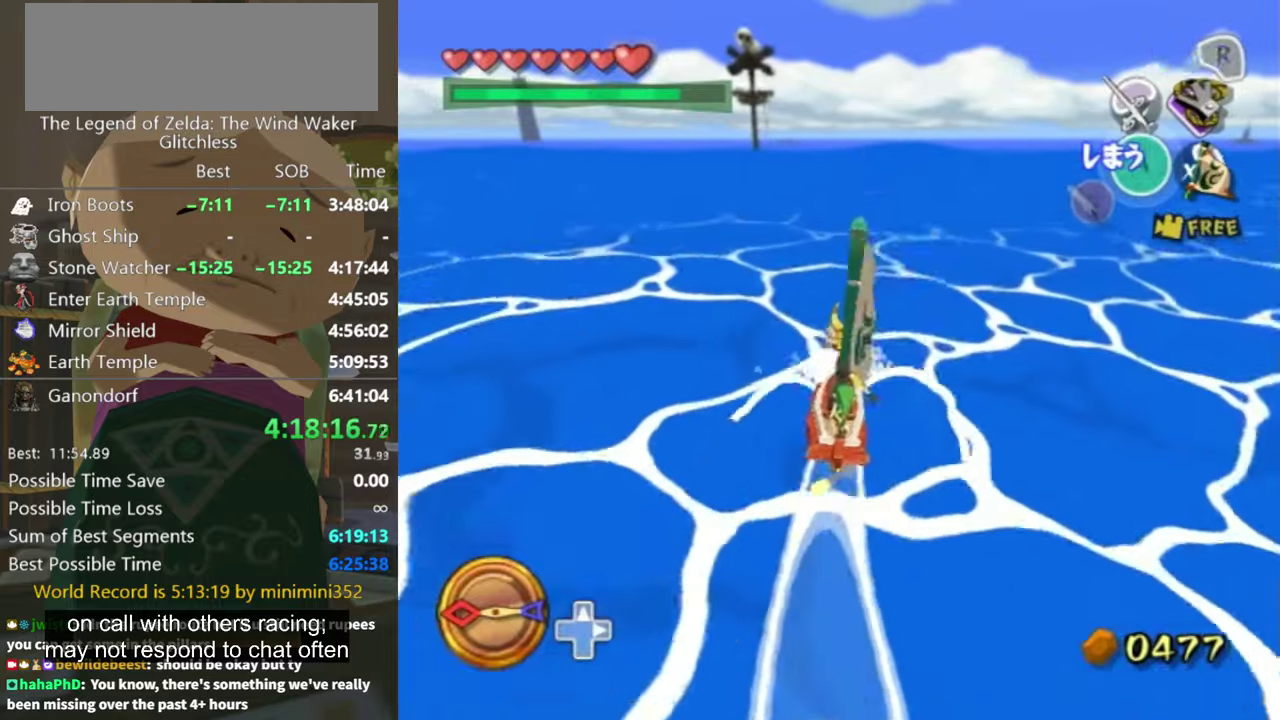
{"buttons": [], "left_stick": "center", "right_stick": "center", "events": [[67, "X", "up"], [167, "left_stick", "up-right"], [267, "left_stick", "right"], [367, "left_stick", "center"]]}